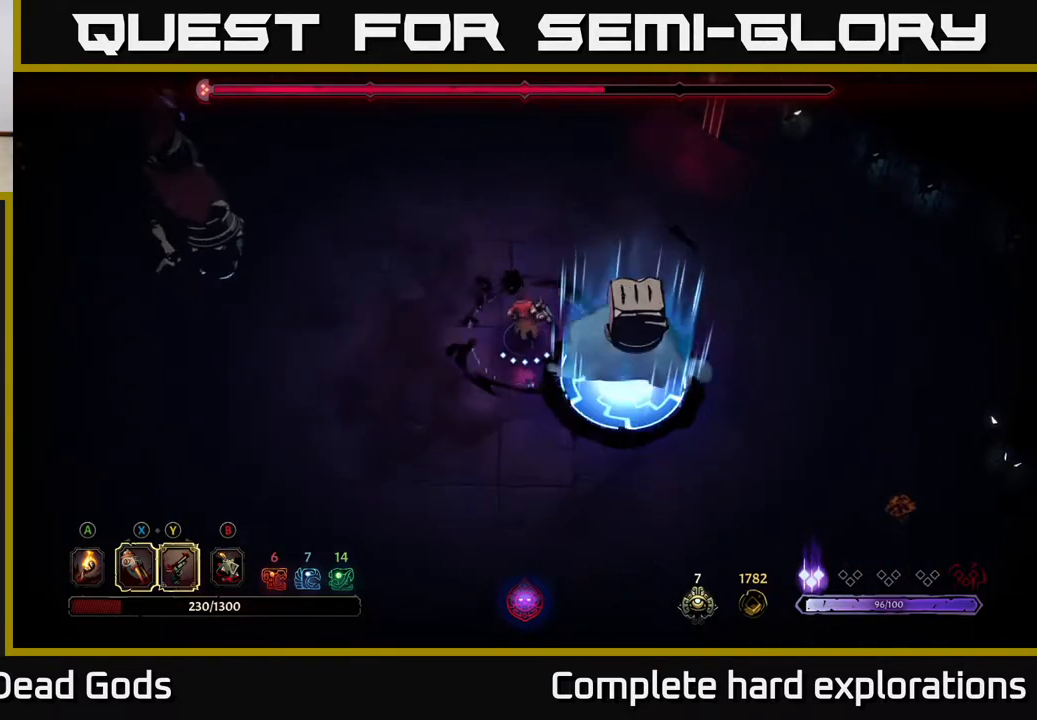
Gameplay with a controller (Xbox layout); each line is a JSON object with the inputs held at the frame after it. "events" lists button and stick changes between this image and that frame as [ms after this image, input, new state], when the widget could be followed in between.
{"buttons": [], "left_stick": "left", "right_stick": "center", "events": [[233, "R2", "down"], [350, "R2", "up"], [500, "left_stick", "left"]]}
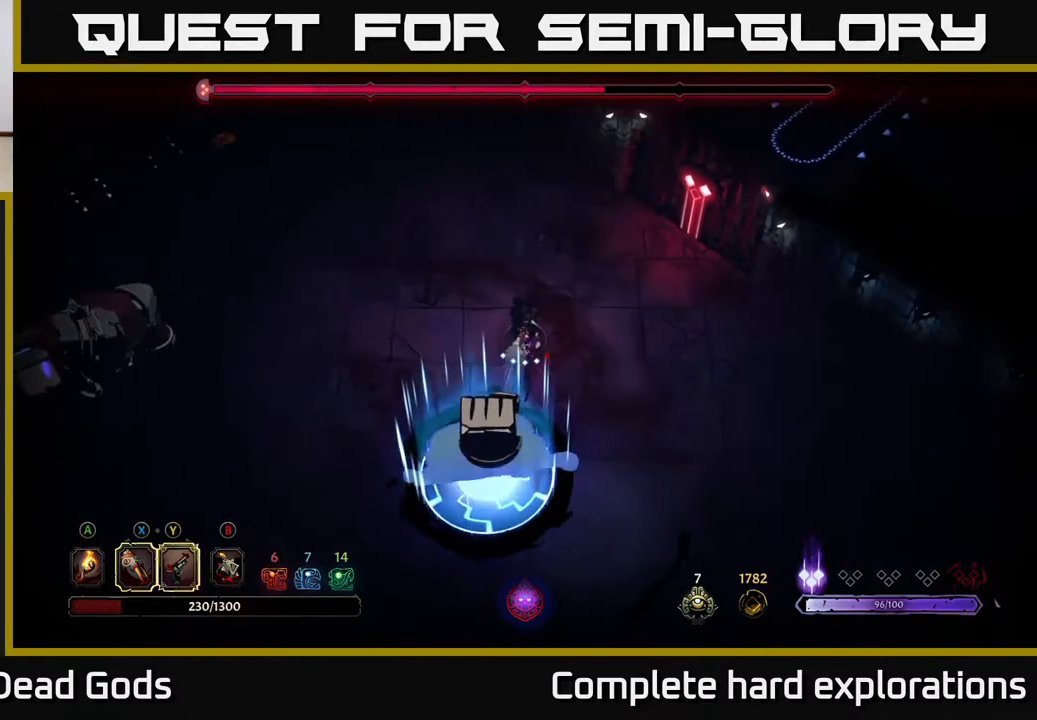
{"buttons": ["R2"], "left_stick": "left", "right_stick": "center", "events": [[367, "R2", "down"]]}
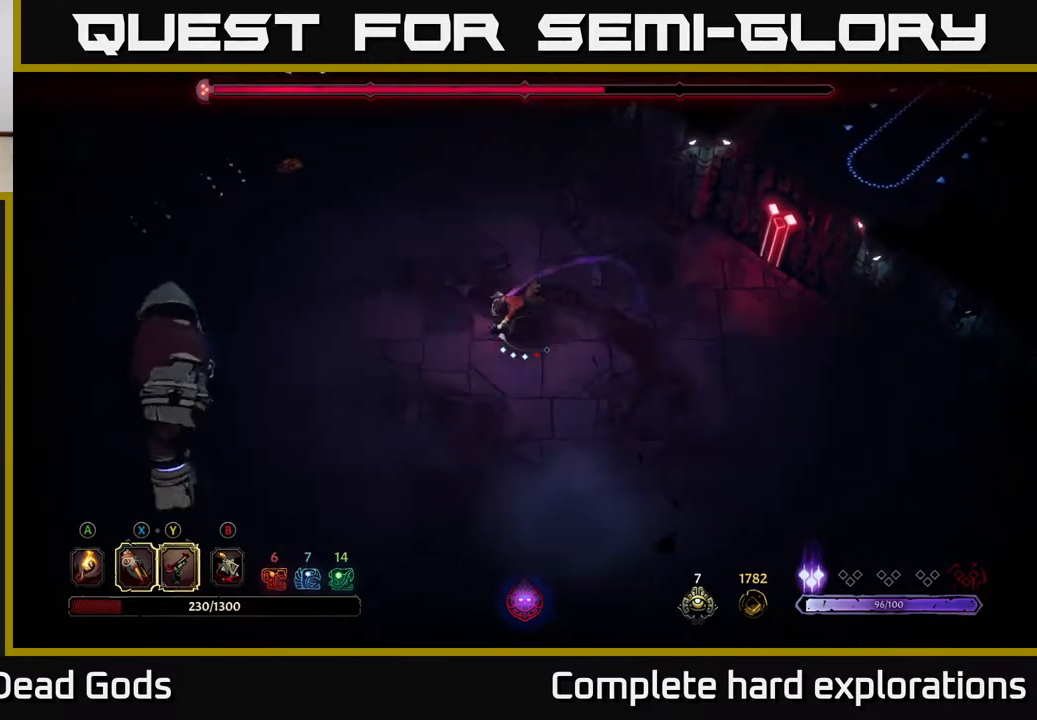
{"buttons": [], "left_stick": "down-left", "right_stick": "center", "events": [[117, "R2", "up"], [250, "left_stick", "down-left"]]}
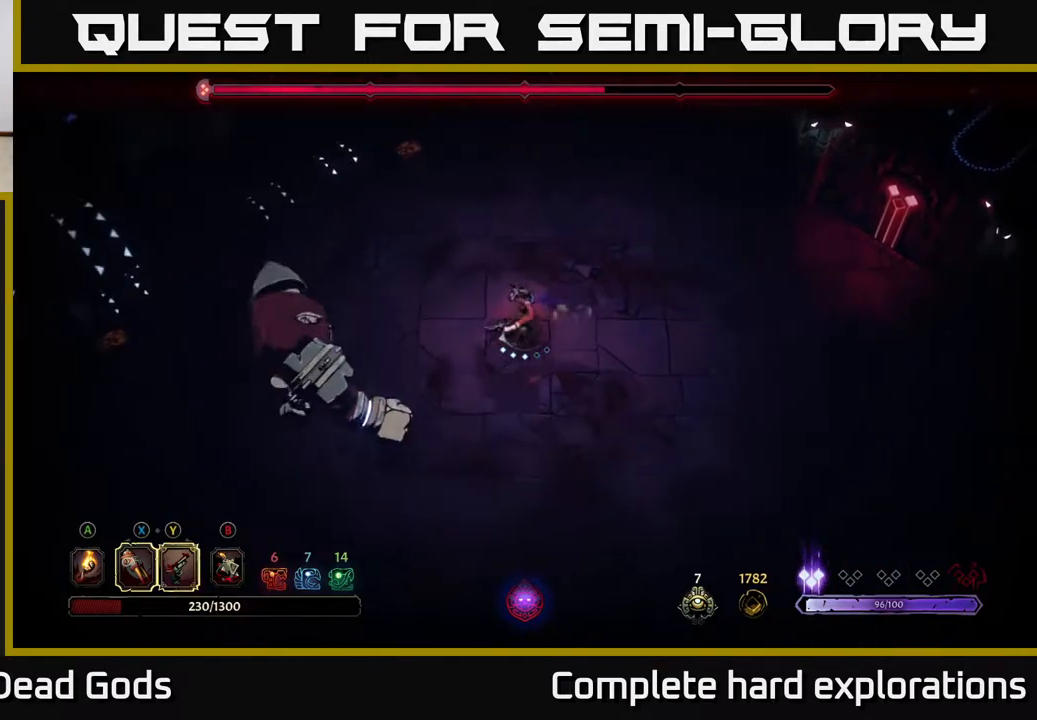
{"buttons": [], "left_stick": "down-left", "right_stick": "center", "events": [[117, "X", "down"], [233, "X", "up"], [383, "X", "down"], [483, "X", "up"]]}
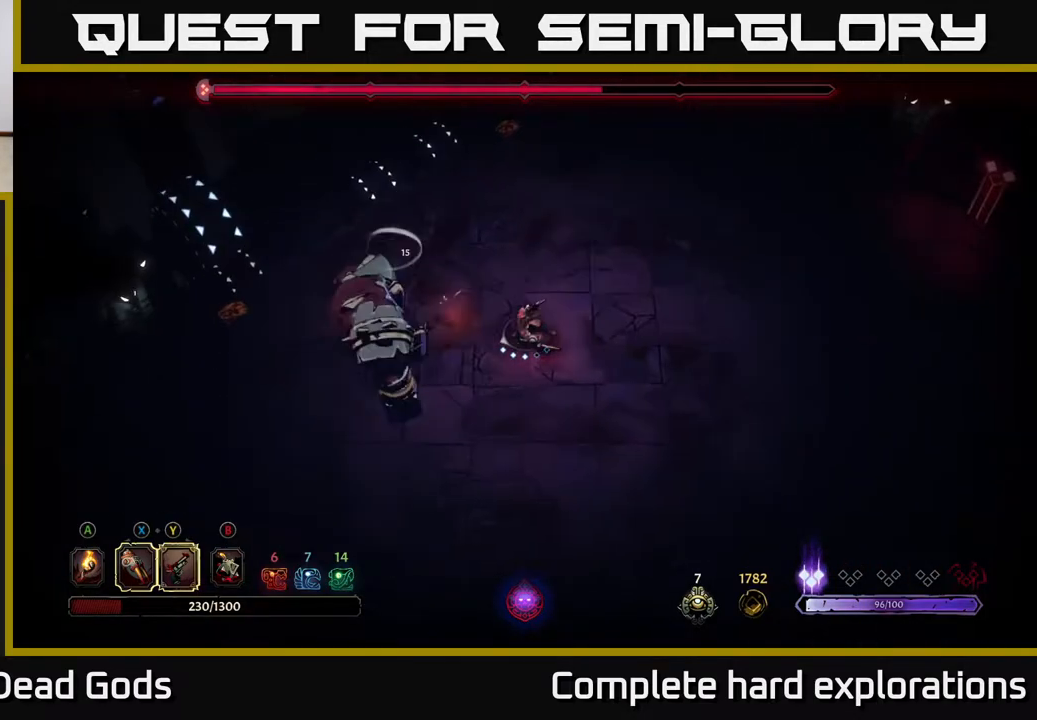
{"buttons": [], "left_stick": "center", "right_stick": "center", "events": [[33, "left_stick", "center"], [83, "X", "down"], [200, "X", "up"], [317, "X", "down"], [433, "X", "up"]]}
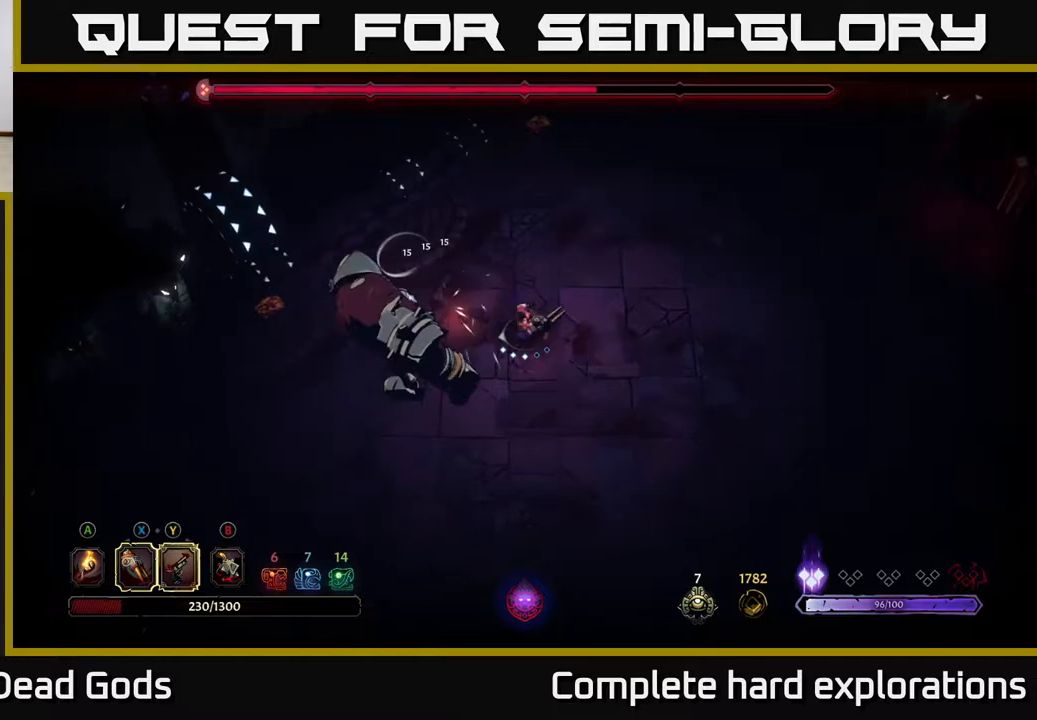
{"buttons": [], "left_stick": "center", "right_stick": "center", "events": [[33, "Y", "down"], [133, "Y", "up"]]}
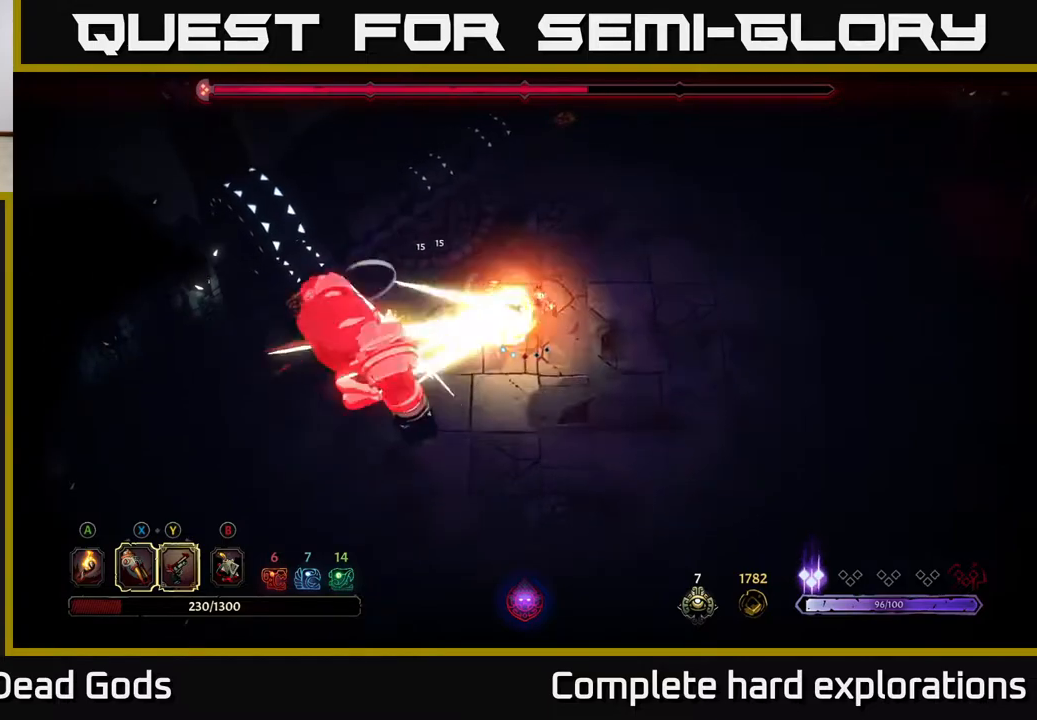
{"buttons": [], "left_stick": "right", "right_stick": "center", "events": [[433, "left_stick", "right"]]}
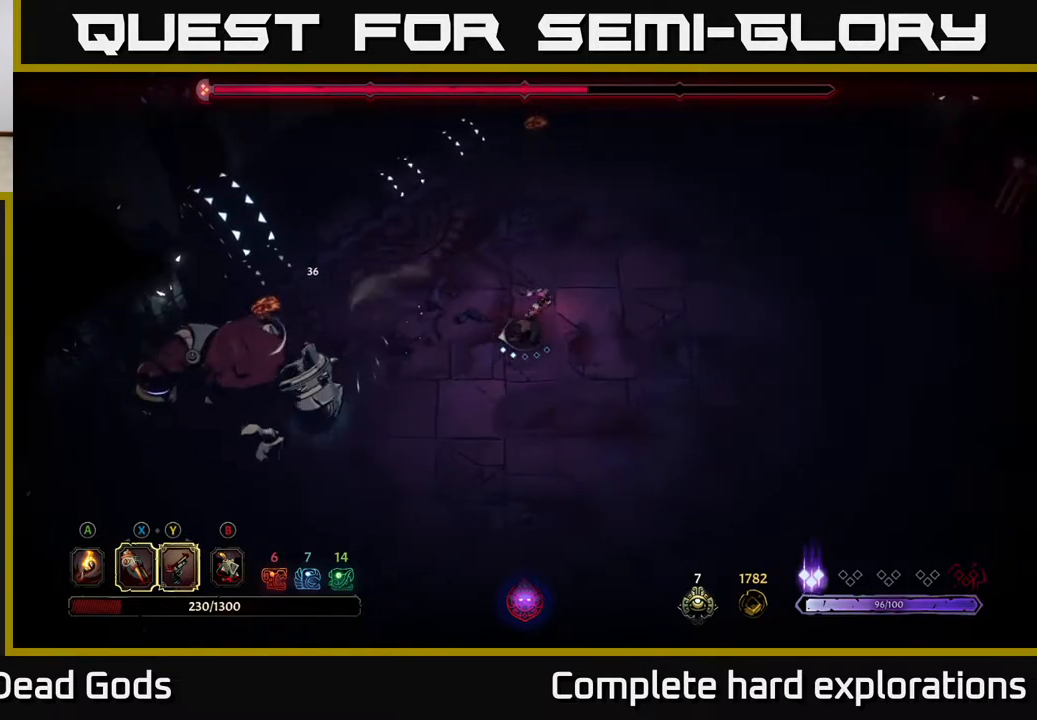
{"buttons": [], "left_stick": "right", "right_stick": "center", "events": []}
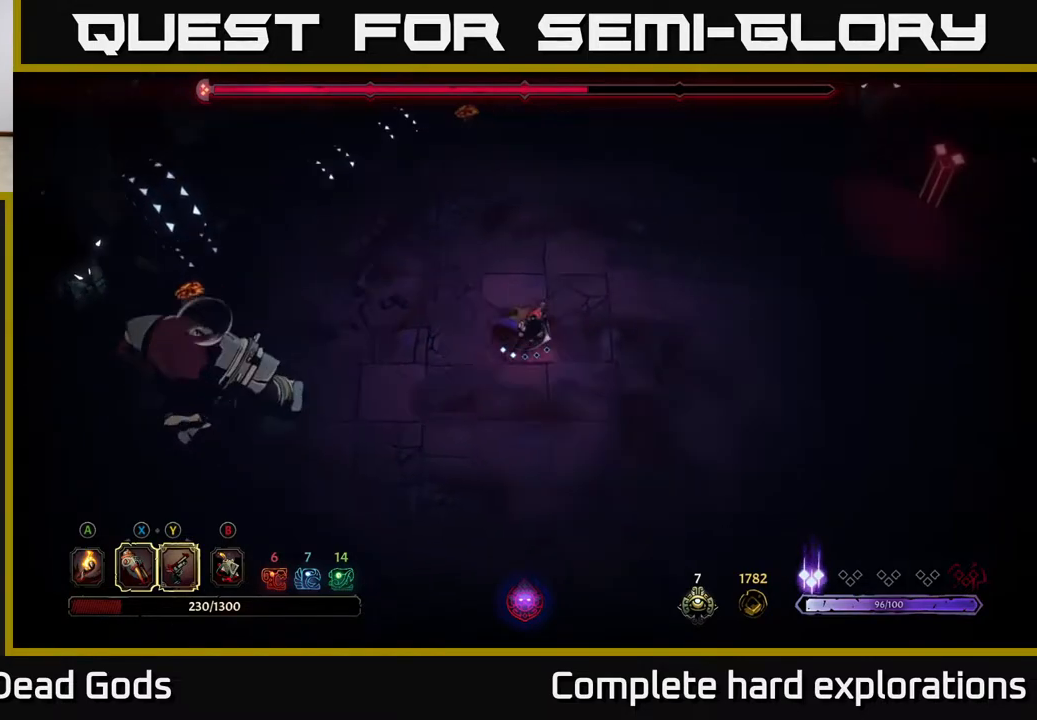
{"buttons": [], "left_stick": "down-right", "right_stick": "center", "events": [[167, "left_stick", "down-right"]]}
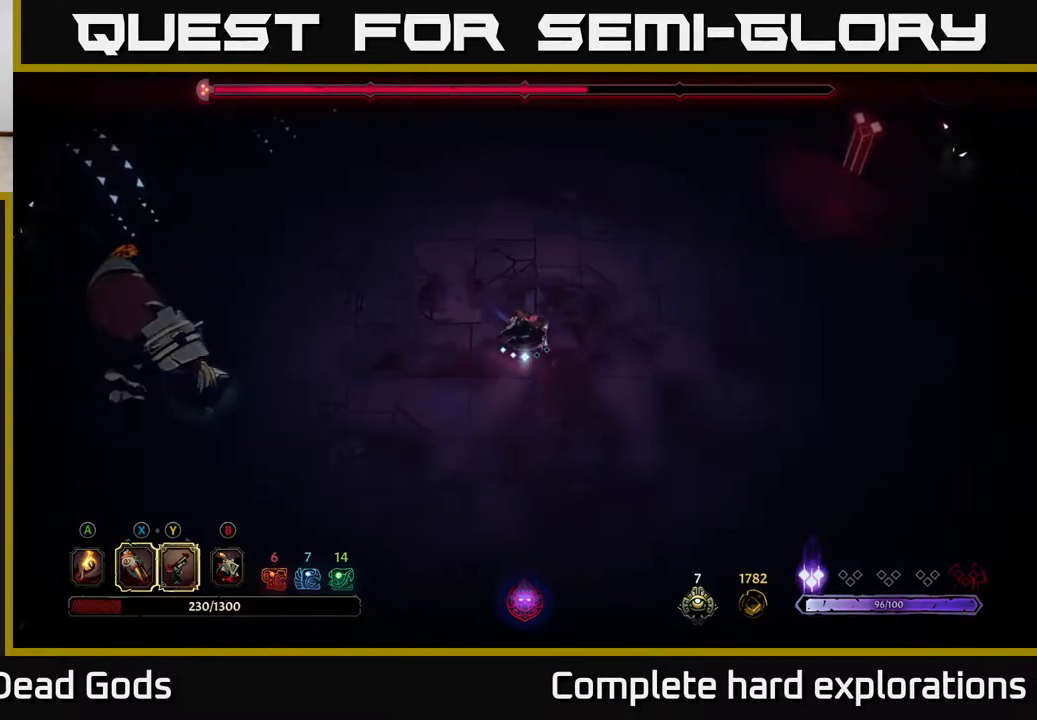
{"buttons": [], "left_stick": "center", "right_stick": "center", "events": [[67, "left_stick", "left"], [267, "X", "down"], [283, "left_stick", "center"], [417, "X", "up"]]}
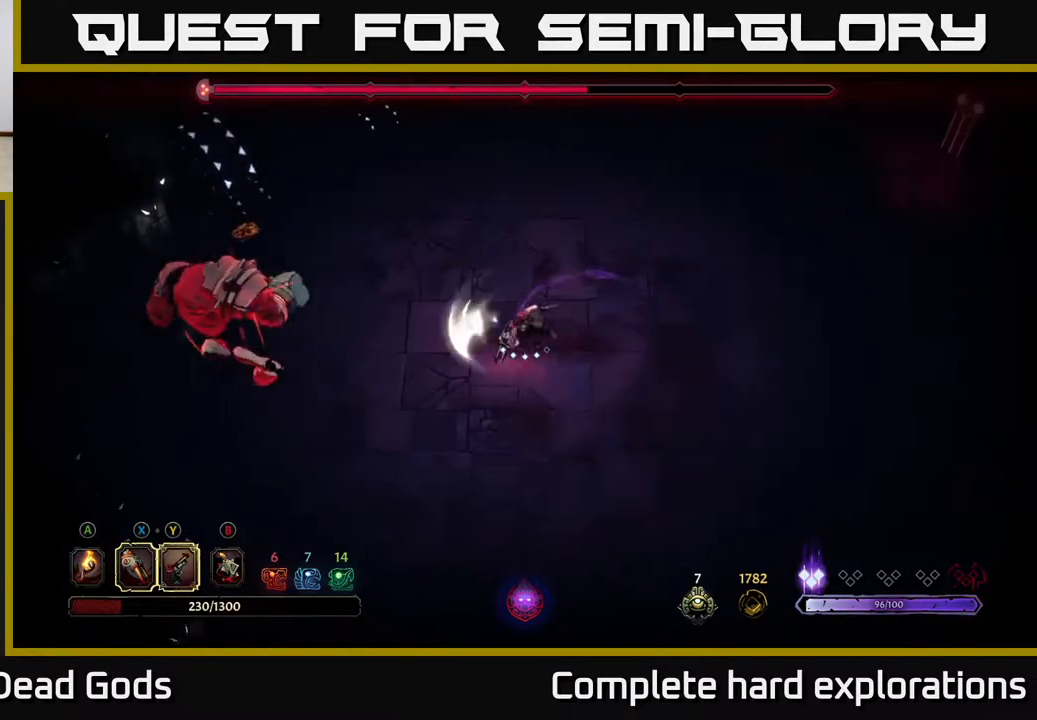
{"buttons": [], "left_stick": "center", "right_stick": "center", "events": [[300, "L2", "down"], [317, "left_stick", "up"], [417, "L2", "up"], [433, "left_stick", "center"]]}
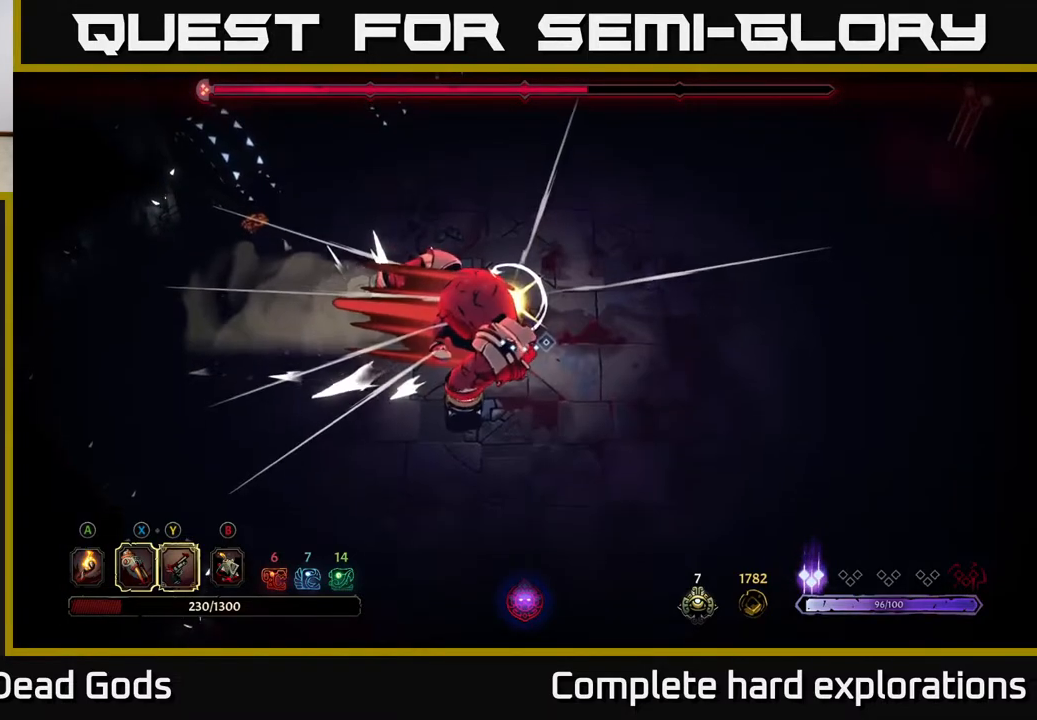
{"buttons": [], "left_stick": "down-right", "right_stick": "center", "events": [[133, "left_stick", "down-right"], [150, "X", "down"], [250, "X", "up"], [400, "X", "down"], [483, "X", "up"]]}
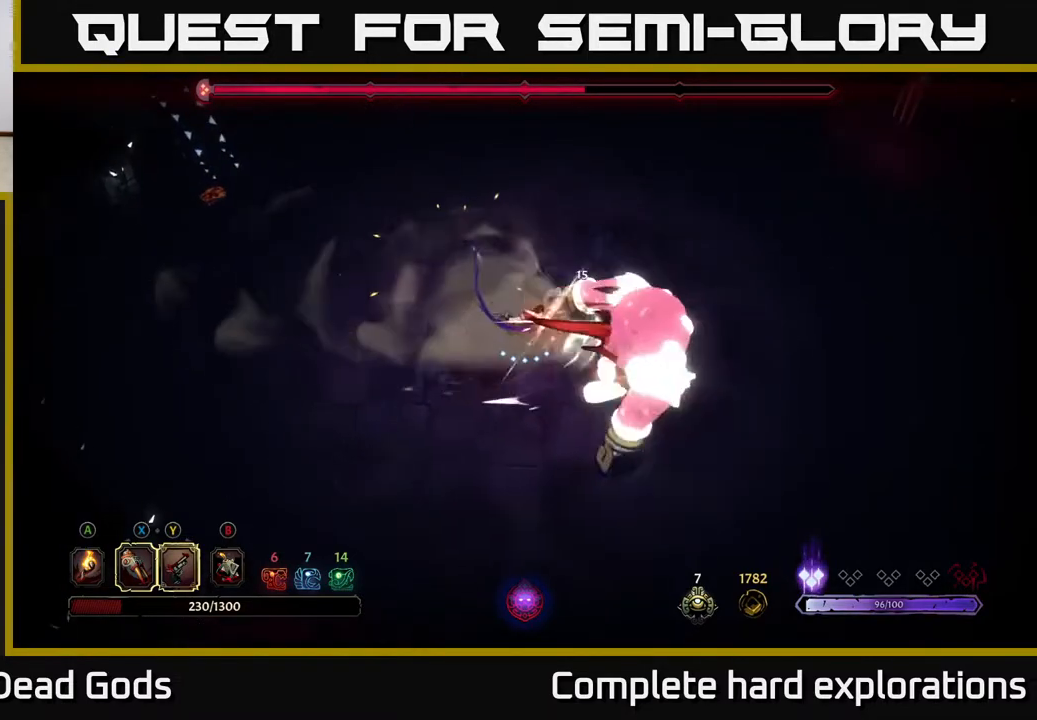
{"buttons": [], "left_stick": "down-right", "right_stick": "center", "events": [[117, "X", "down"], [233, "X", "up"], [333, "X", "down"], [483, "X", "up"]]}
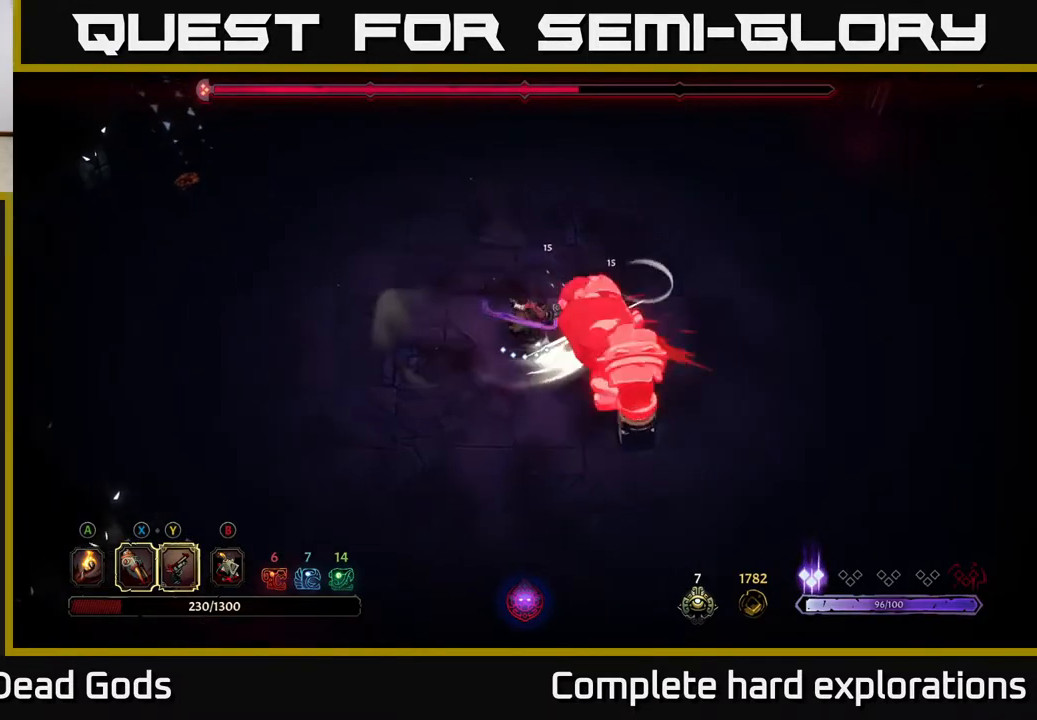
{"buttons": [], "left_stick": "center", "right_stick": "center", "events": [[67, "Y", "down"], [183, "Y", "up"], [400, "left_stick", "center"]]}
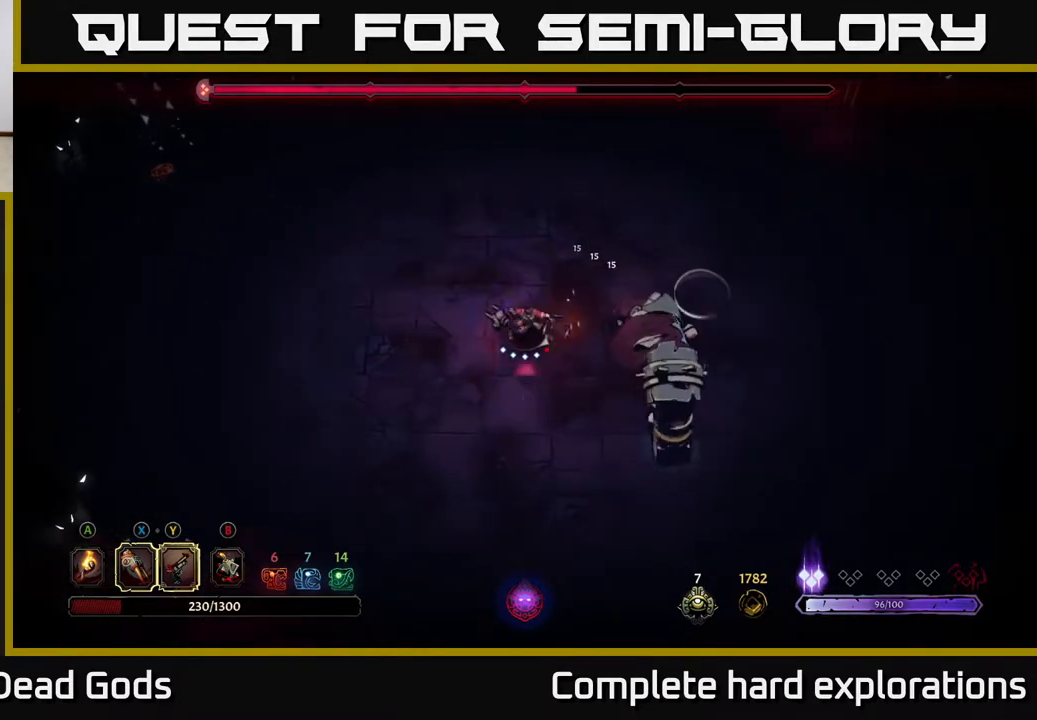
{"buttons": [], "left_stick": "right", "right_stick": "center", "events": [[233, "left_stick", "right"]]}
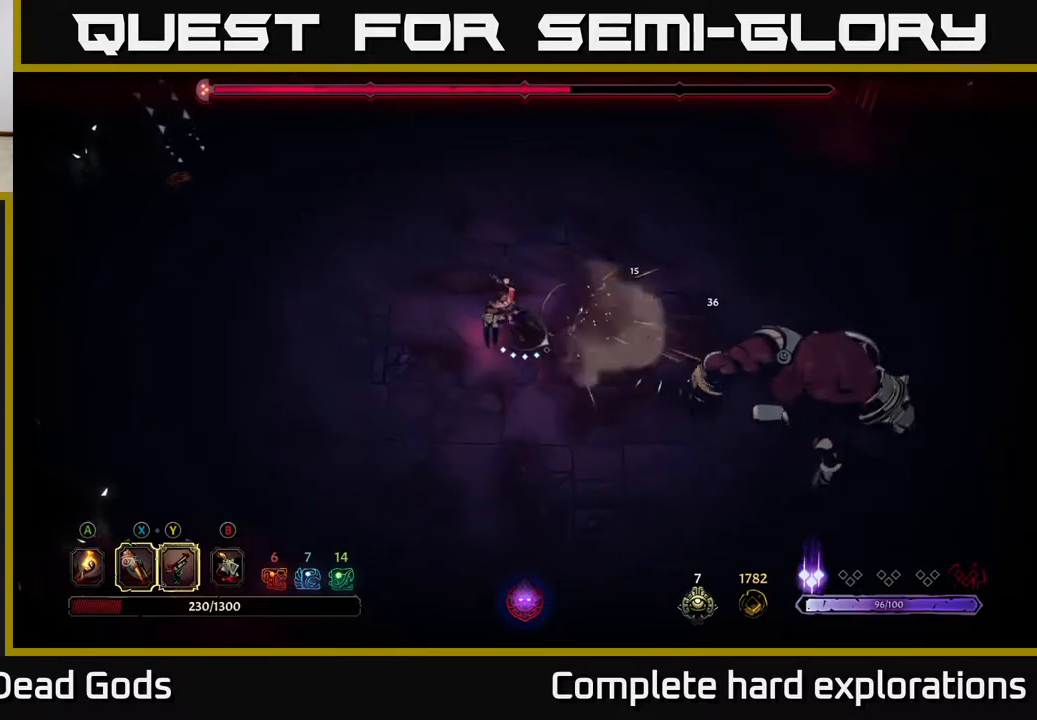
{"buttons": [], "left_stick": "down-right", "right_stick": "center", "events": [[150, "left_stick", "down-right"]]}
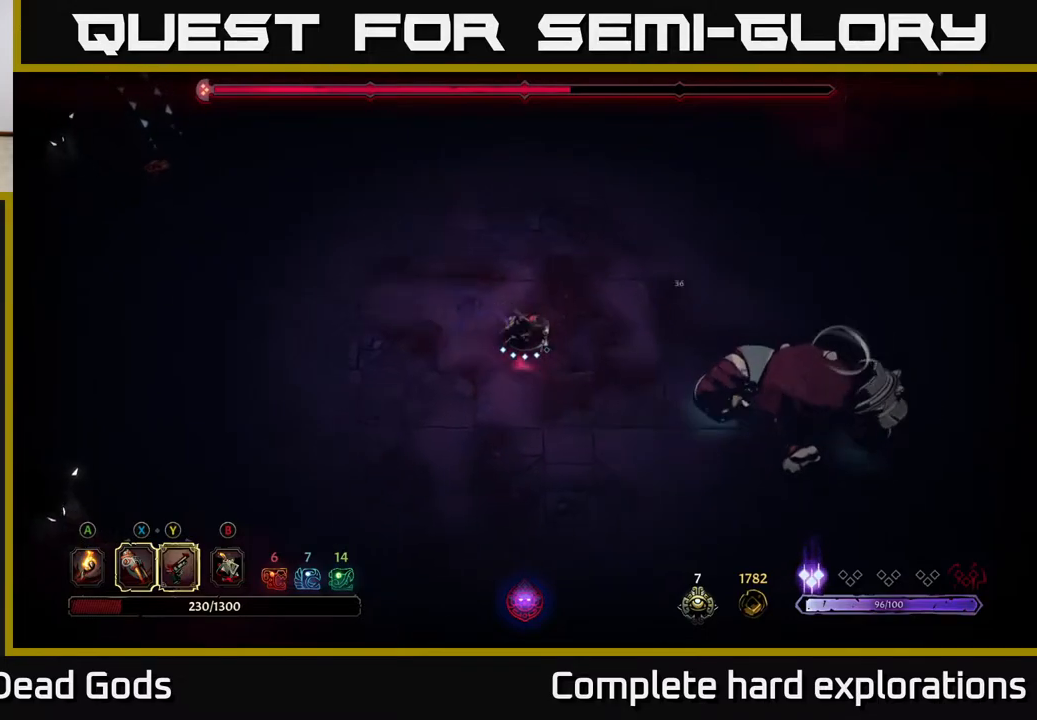
{"buttons": ["X"], "left_stick": "down-right", "right_stick": "center", "events": [[167, "X", "down"], [300, "X", "up"], [500, "X", "down"]]}
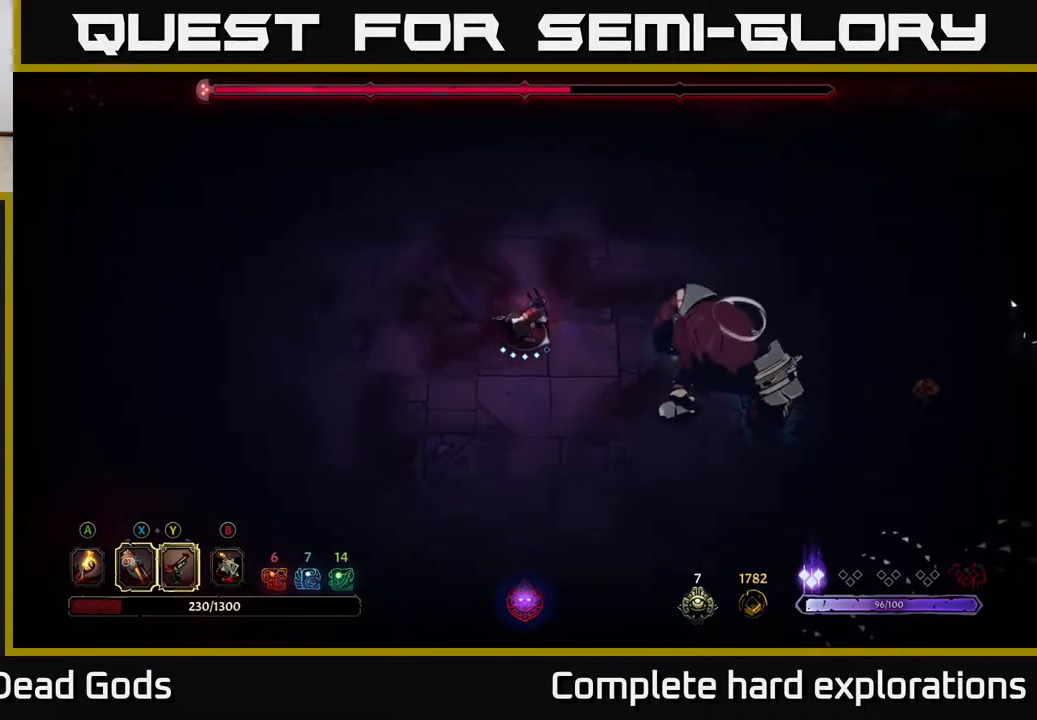
{"buttons": ["X"], "left_stick": "center", "right_stick": "center", "events": [[133, "X", "up"], [250, "X", "down"], [350, "X", "up"], [450, "X", "down"], [500, "left_stick", "center"]]}
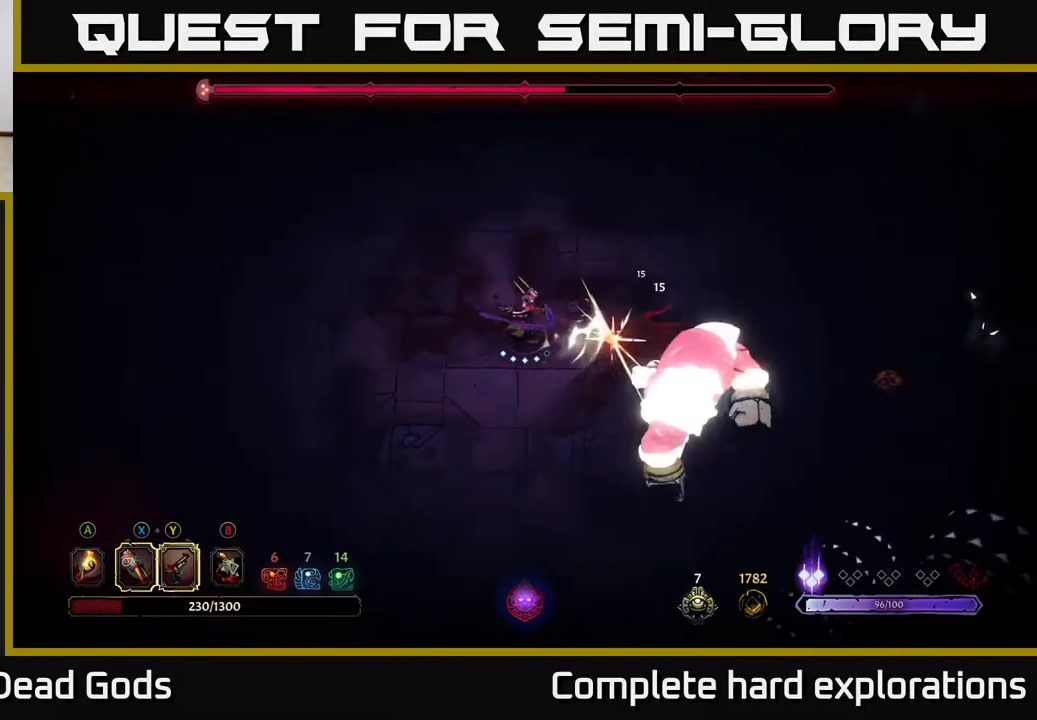
{"buttons": ["R2"], "left_stick": "up-left", "right_stick": "center", "events": [[50, "X", "up"], [300, "left_stick", "up-left"], [350, "R2", "down"]]}
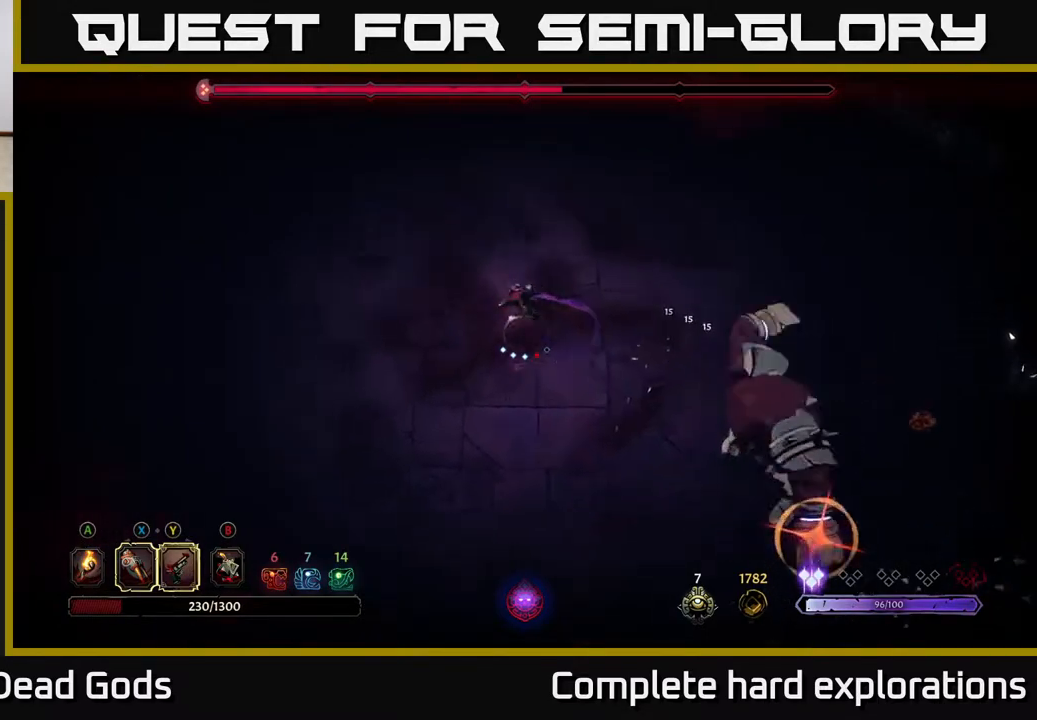
{"buttons": [], "left_stick": "down", "right_stick": "center", "events": [[200, "R2", "up"], [500, "left_stick", "down"]]}
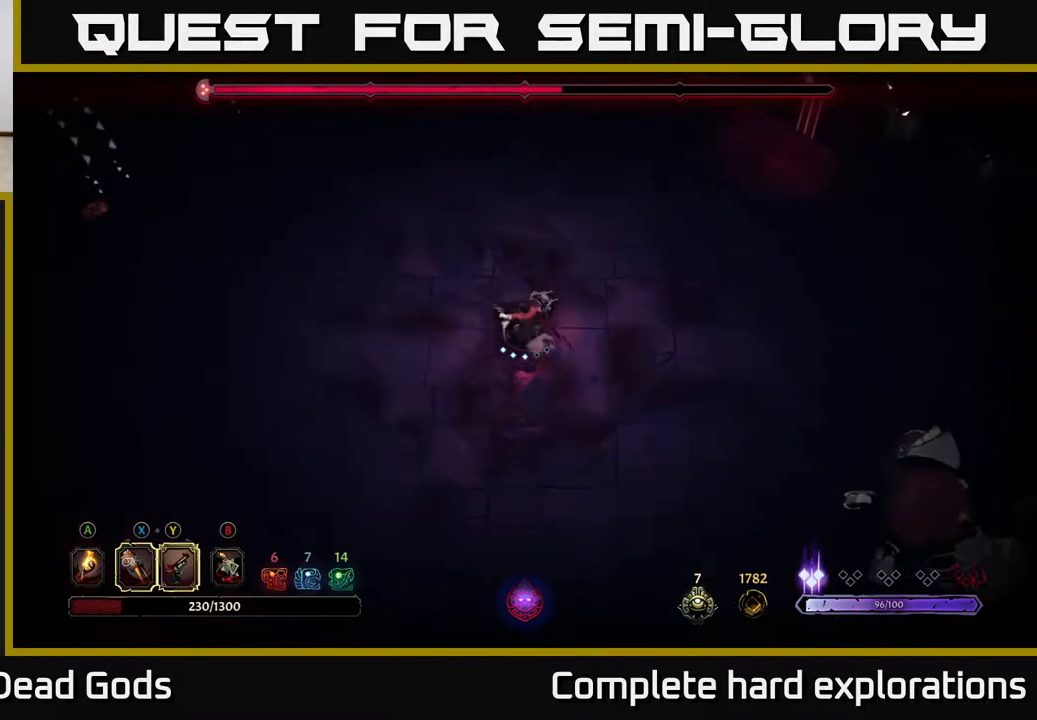
{"buttons": [], "left_stick": "down-right", "right_stick": "center", "events": [[17, "left_stick", "down-right"]]}
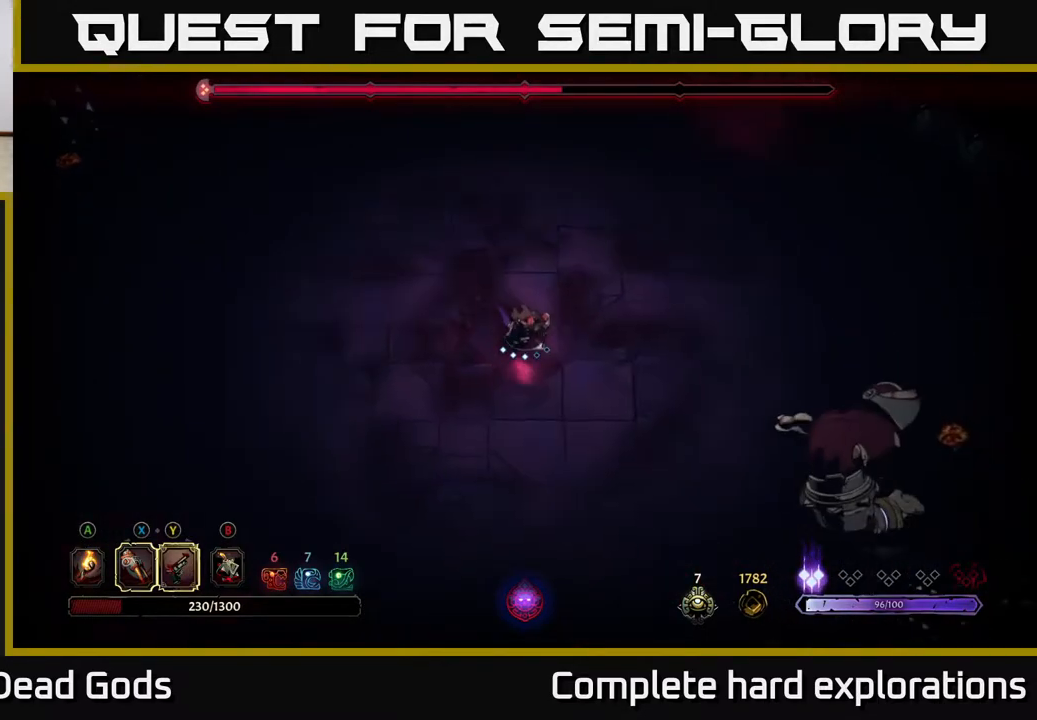
{"buttons": ["Y"], "left_stick": "down-right", "right_stick": "center", "events": [[267, "Y", "down"]]}
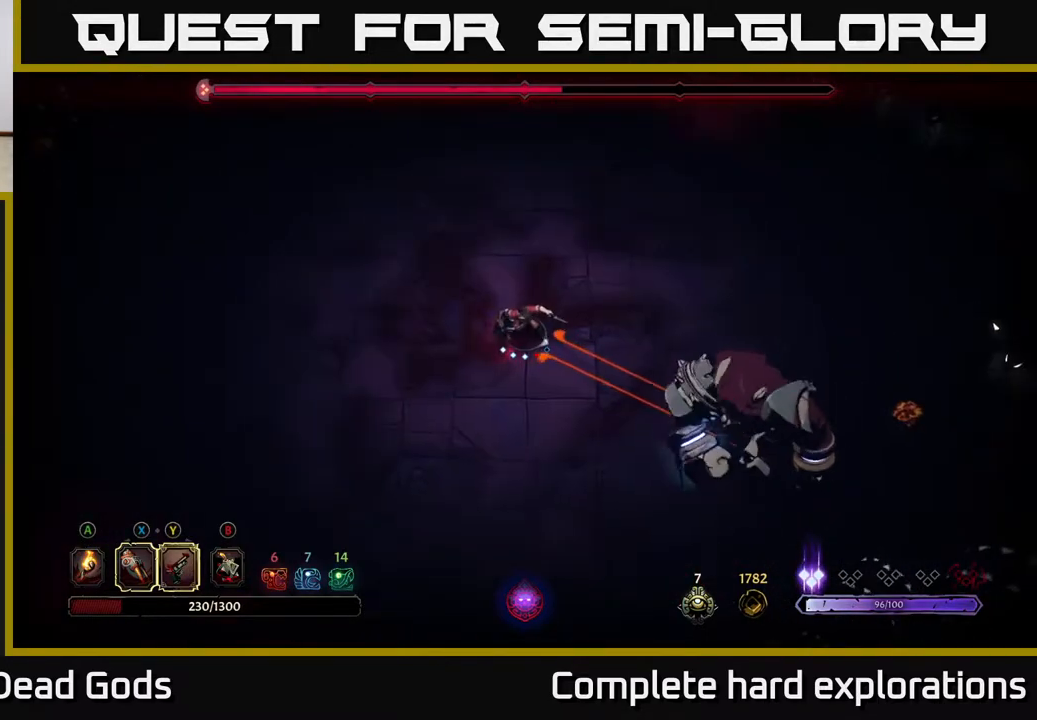
{"buttons": [], "left_stick": "down-right", "right_stick": "center", "events": [[233, "Y", "up"], [300, "left_stick", "center"], [483, "left_stick", "down-right"]]}
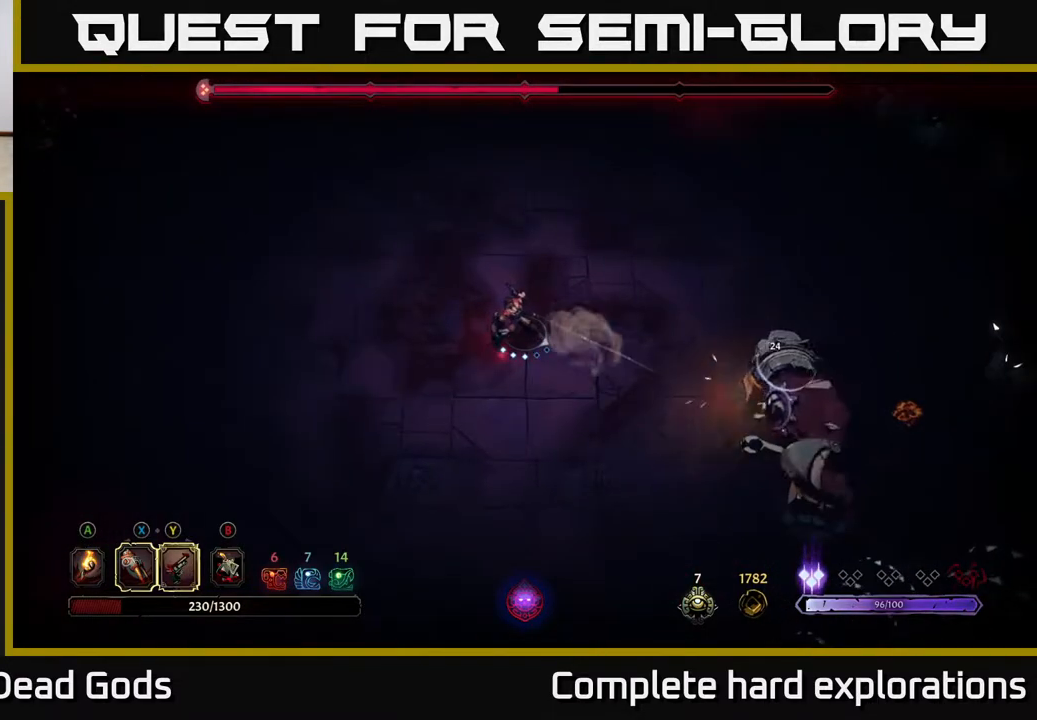
{"buttons": [], "left_stick": "down-right", "right_stick": "center", "events": []}
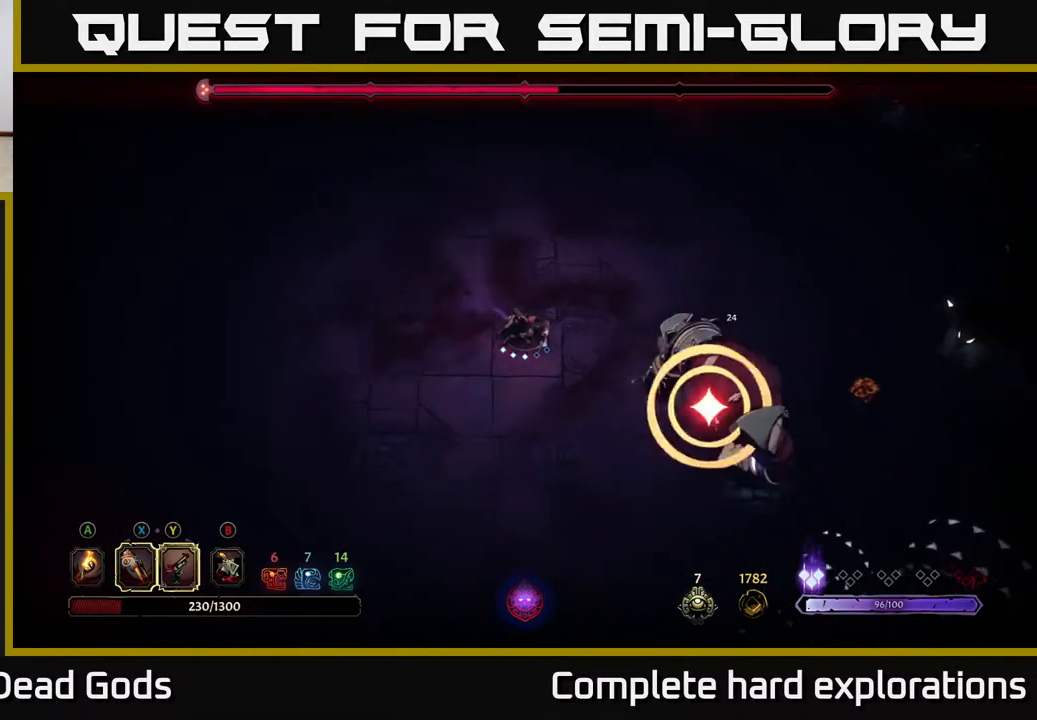
{"buttons": [], "left_stick": "up-left", "right_stick": "center", "events": [[67, "X", "down"], [200, "X", "up"], [300, "X", "down"], [400, "X", "up"], [467, "left_stick", "up-left"]]}
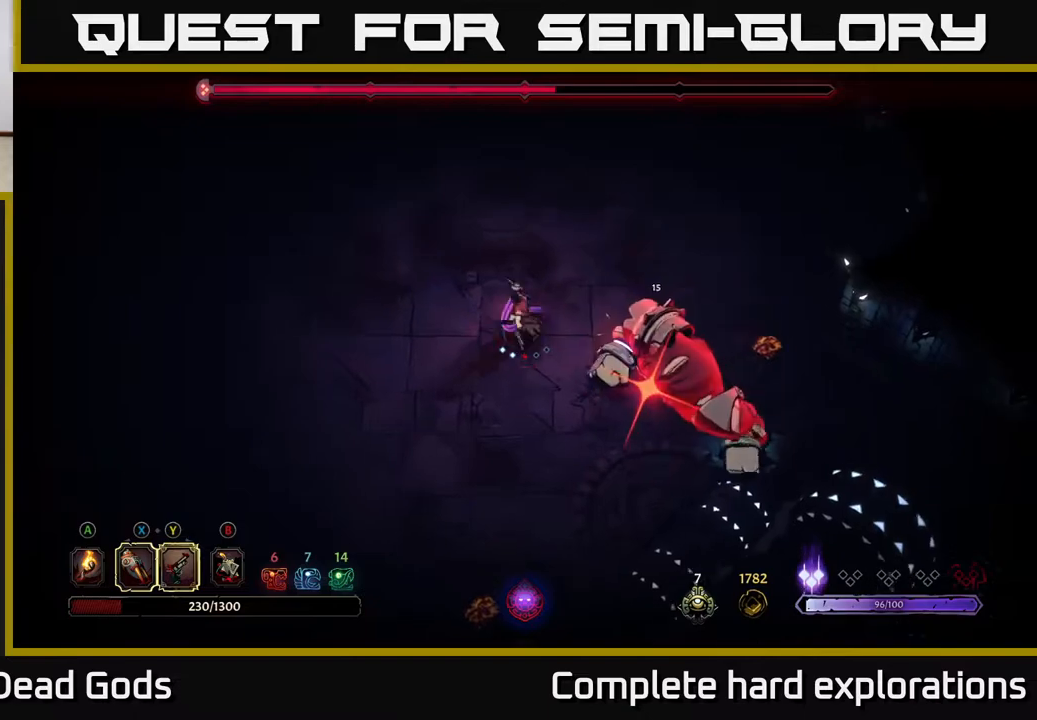
{"buttons": ["L2"], "left_stick": "up-left", "right_stick": "center", "events": [[17, "R2", "down"], [167, "R2", "up"], [450, "L2", "down"]]}
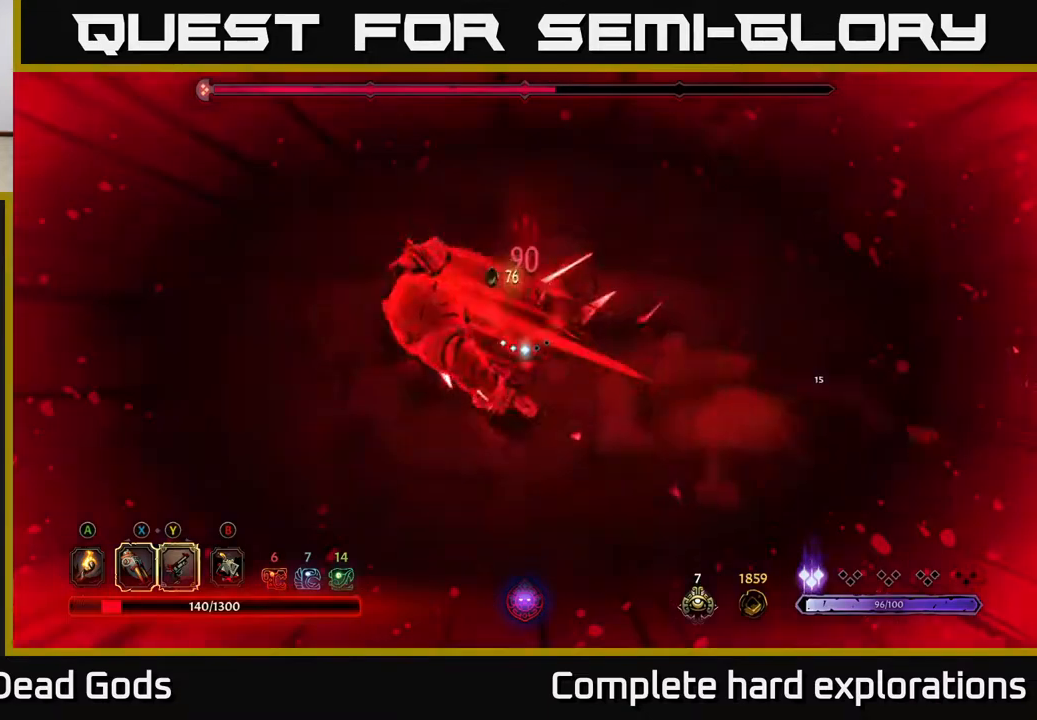
{"buttons": [], "left_stick": "left", "right_stick": "center", "events": [[33, "L2", "up"], [267, "left_stick", "left"]]}
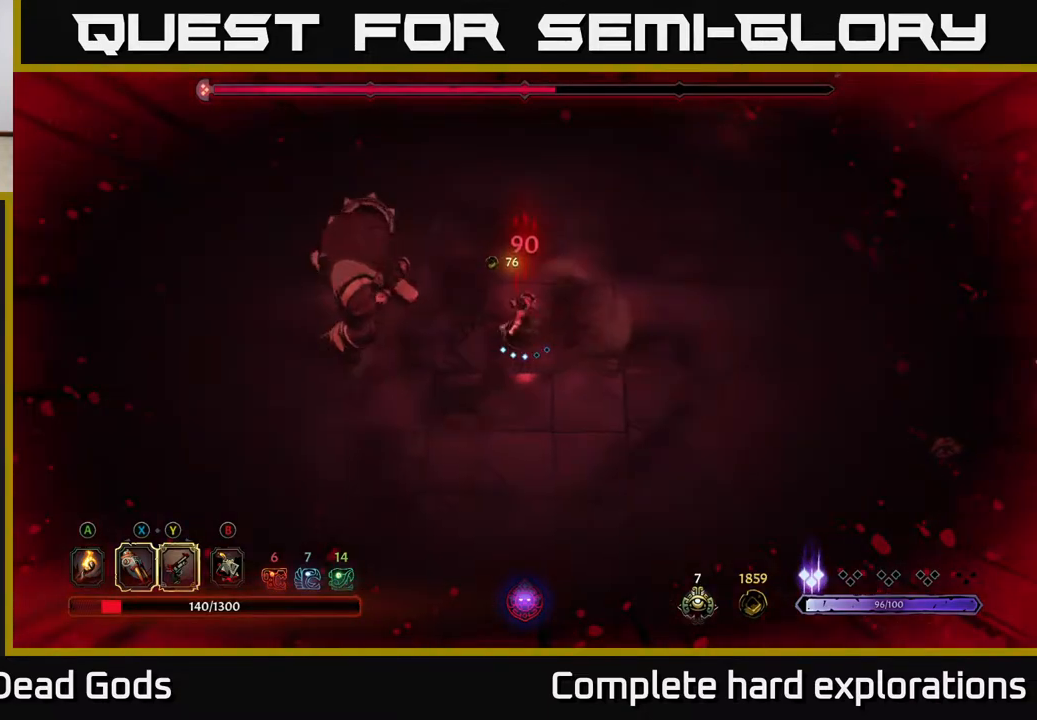
{"buttons": [], "left_stick": "left", "right_stick": "center", "events": [[67, "X", "down"], [183, "X", "up"], [317, "X", "down"], [433, "X", "up"]]}